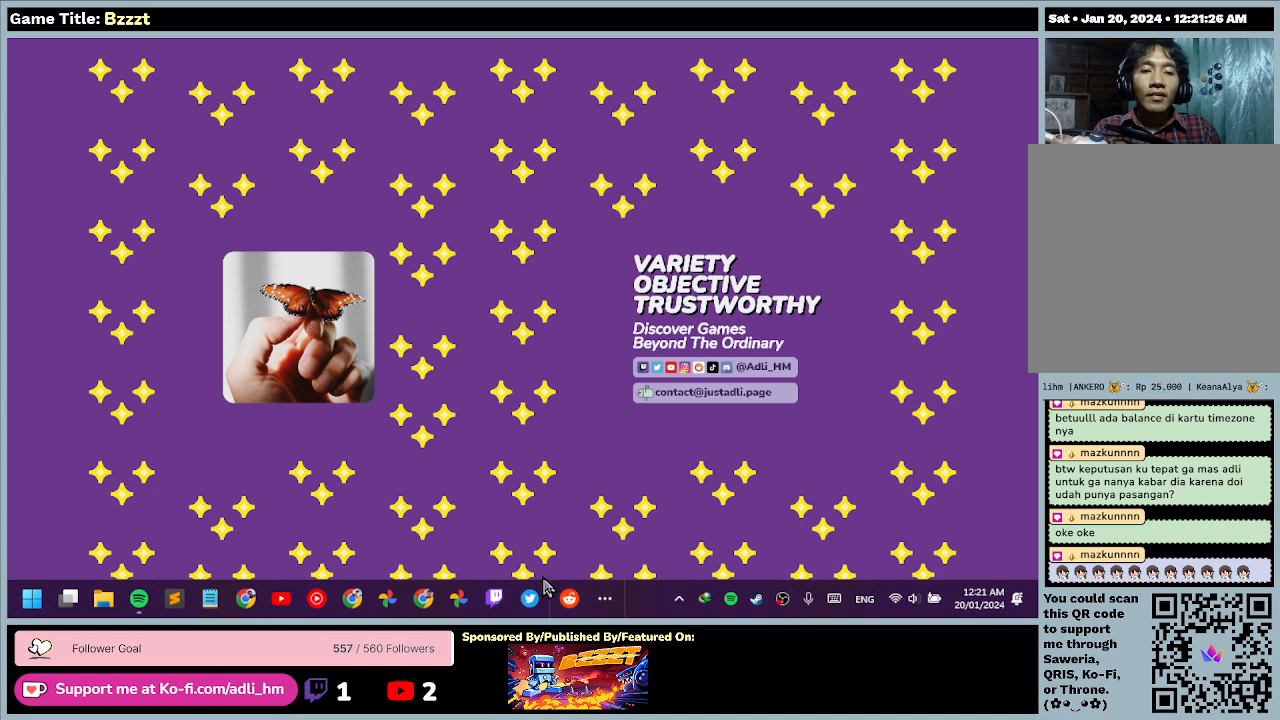
Gameplay with keyboard and mouse; each line is a JSON object with the keys and mouse buttons held at the frame after it. "events" lists presses ("down") and releases ("up") of "0", "1", "2", "3", "4", "5", "6", "7", "8", "9", "a", "alt", "b", "c", "caps_lock", "ctrl", "d", "down", "e", "escape", "f", "f1", "f2", "f3", "f4", "f5", "f6", "f7", "f8", "g", "h", "i", "j", "k", "l", "left", "m", "n", "o", "p", "q", "r", "return", "right", "s", "shift", "space", "t", "tab", "u", "up", "v", "w", "x", "y", "z", "mouse_left", "mouse_wheel" and "mouse_right" between this image and that frame as [ms after this image, input, new state], when the widget could be followed in between. "mouse_left", "mouse_wheel", "mouse_right" = the "left", "wheel", "right" buttons of the "mouse" list. No other keys are recorded. "wheel" means that the mouse wheel is clicked or scrolled. Mouse movement is not recorded.
{"keys": [], "mouse": ["left"], "events": [[400, "mouse_left", "down"]]}
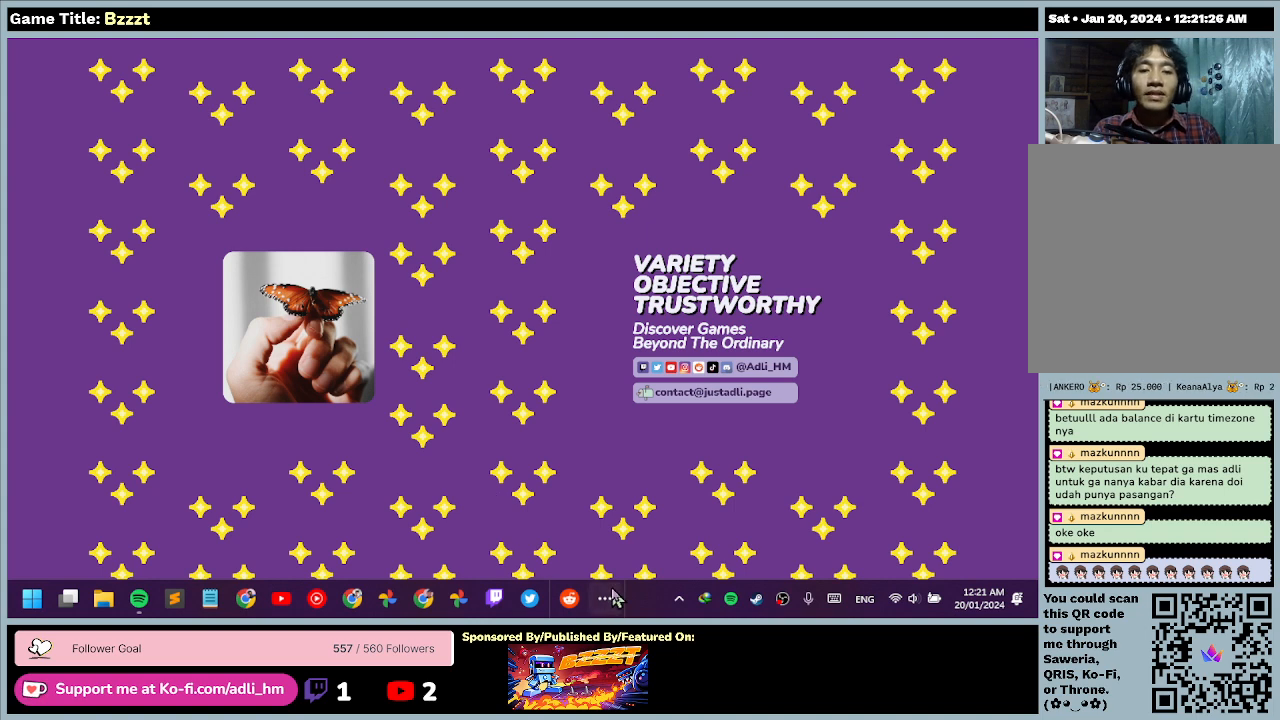
{"keys": [], "mouse": [], "events": [[200, "mouse_left", "up"]]}
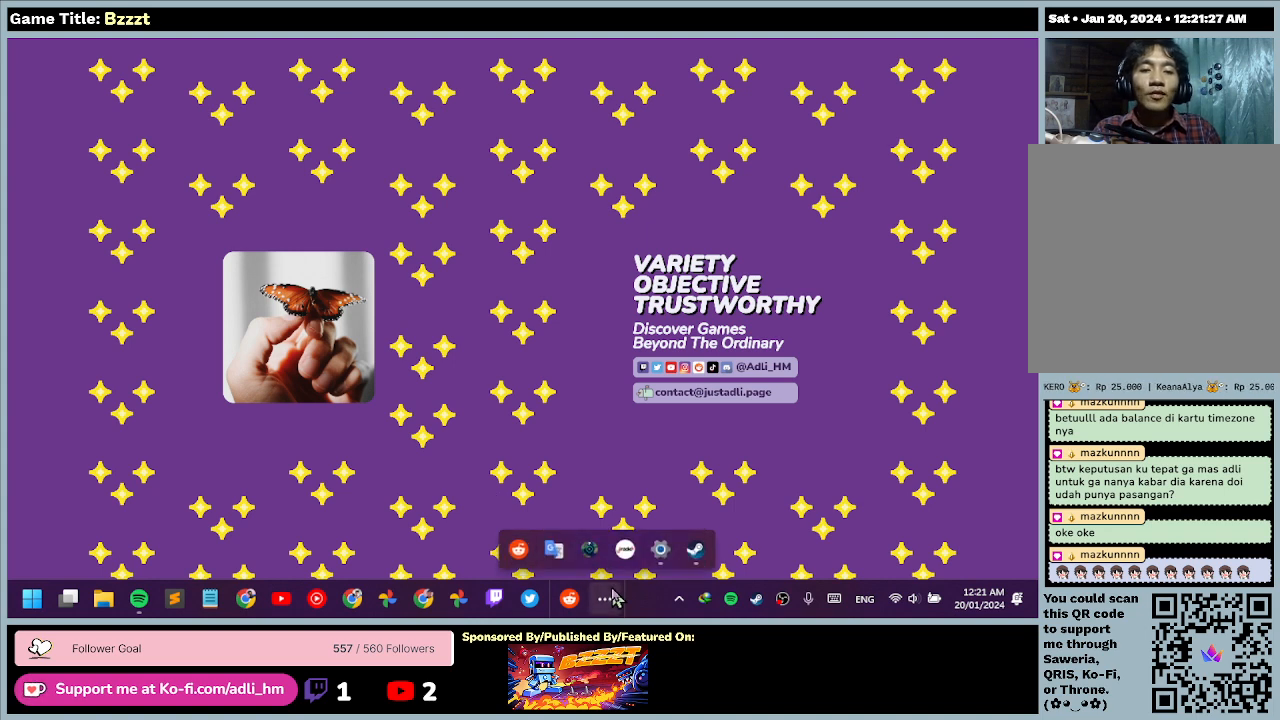
{"keys": [], "mouse": [], "events": []}
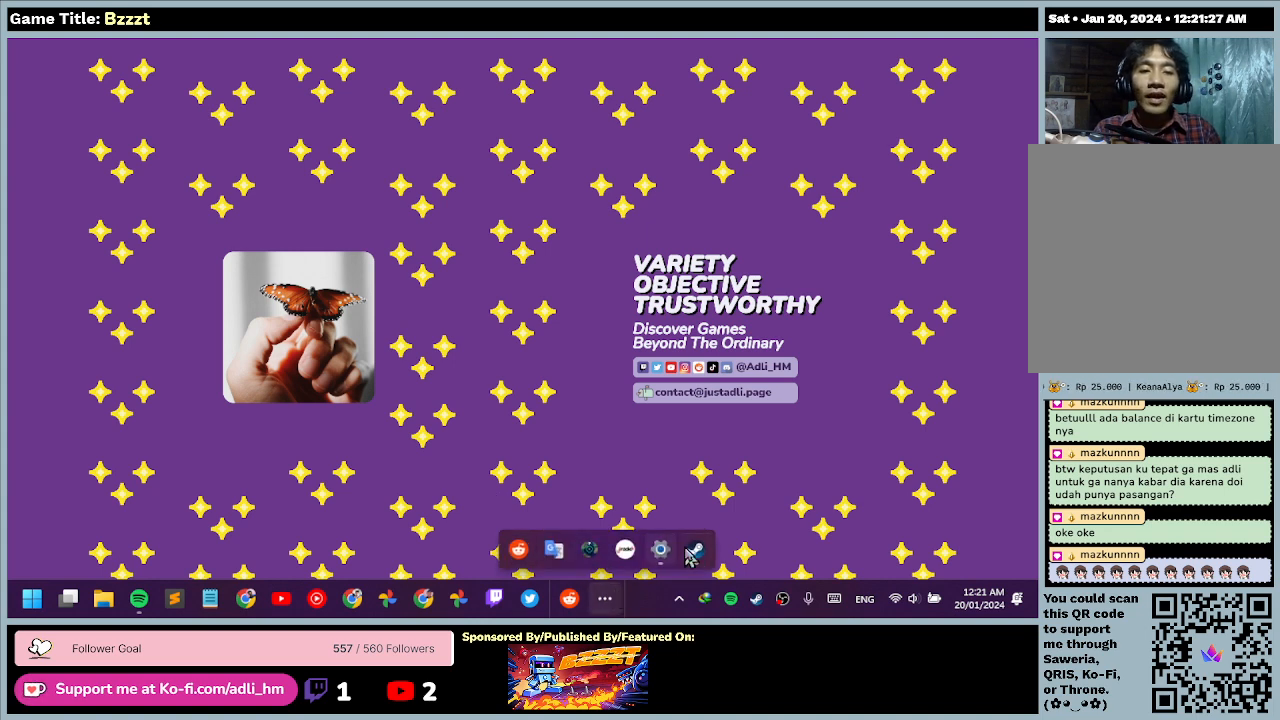
{"keys": [], "mouse": ["left"], "events": [[300, "mouse_left", "down"]]}
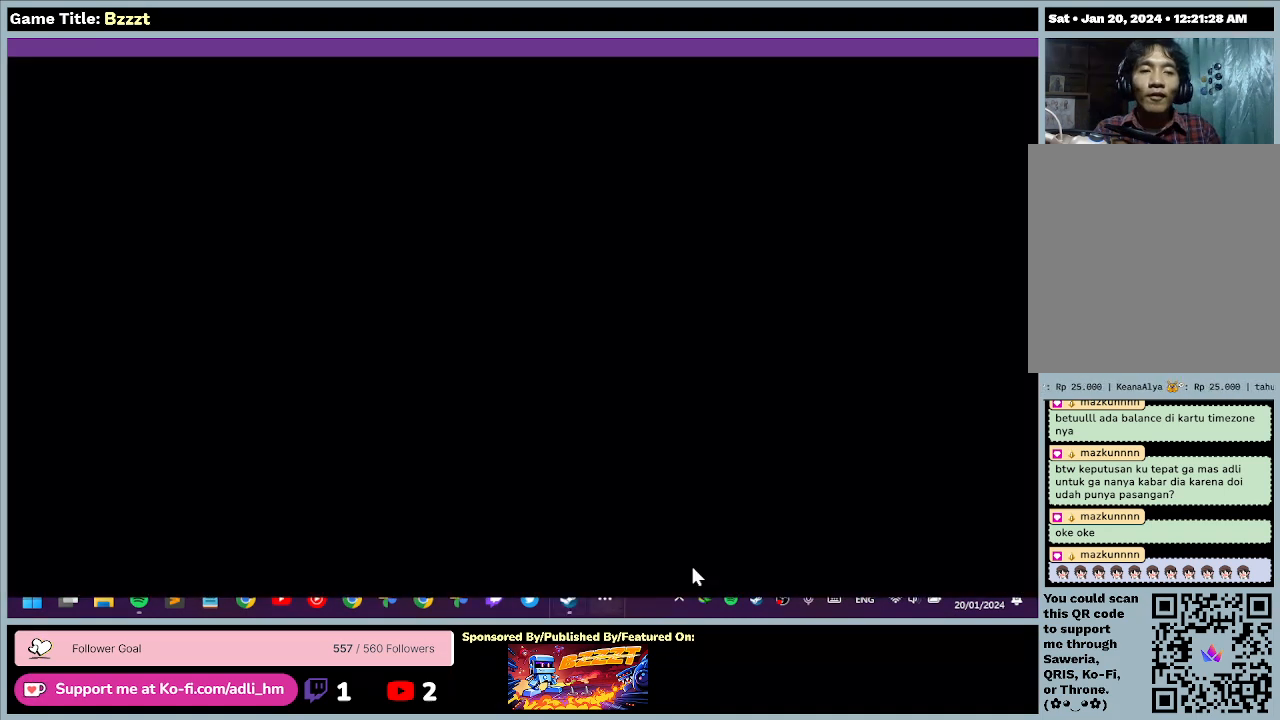
{"keys": [], "mouse": [], "events": [[67, "mouse_left", "up"]]}
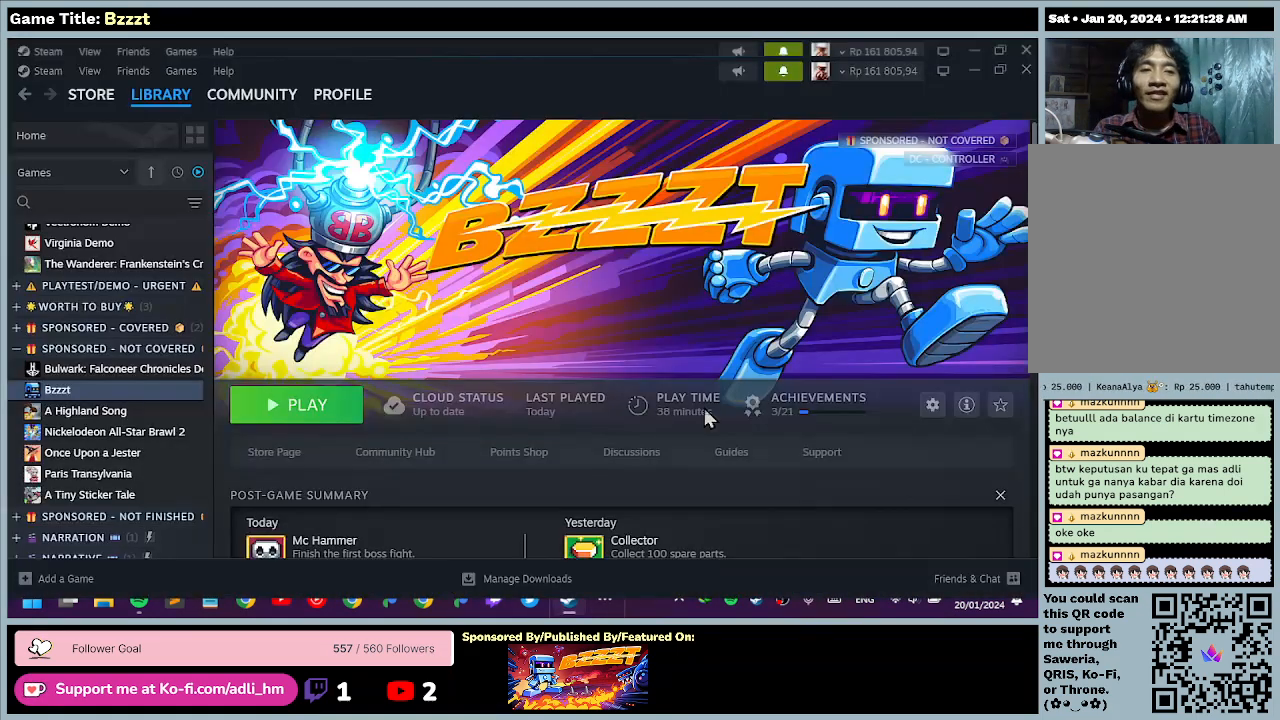
{"keys": [], "mouse": [], "events": []}
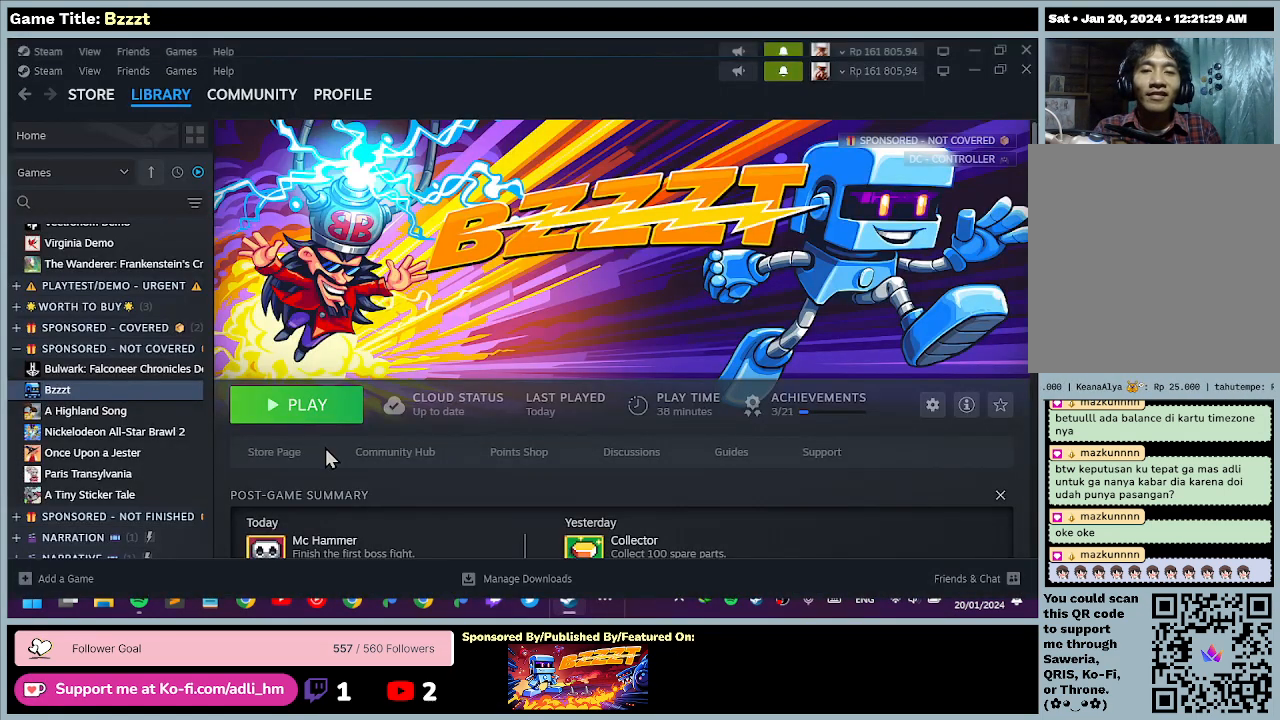
{"keys": [], "mouse": [], "events": []}
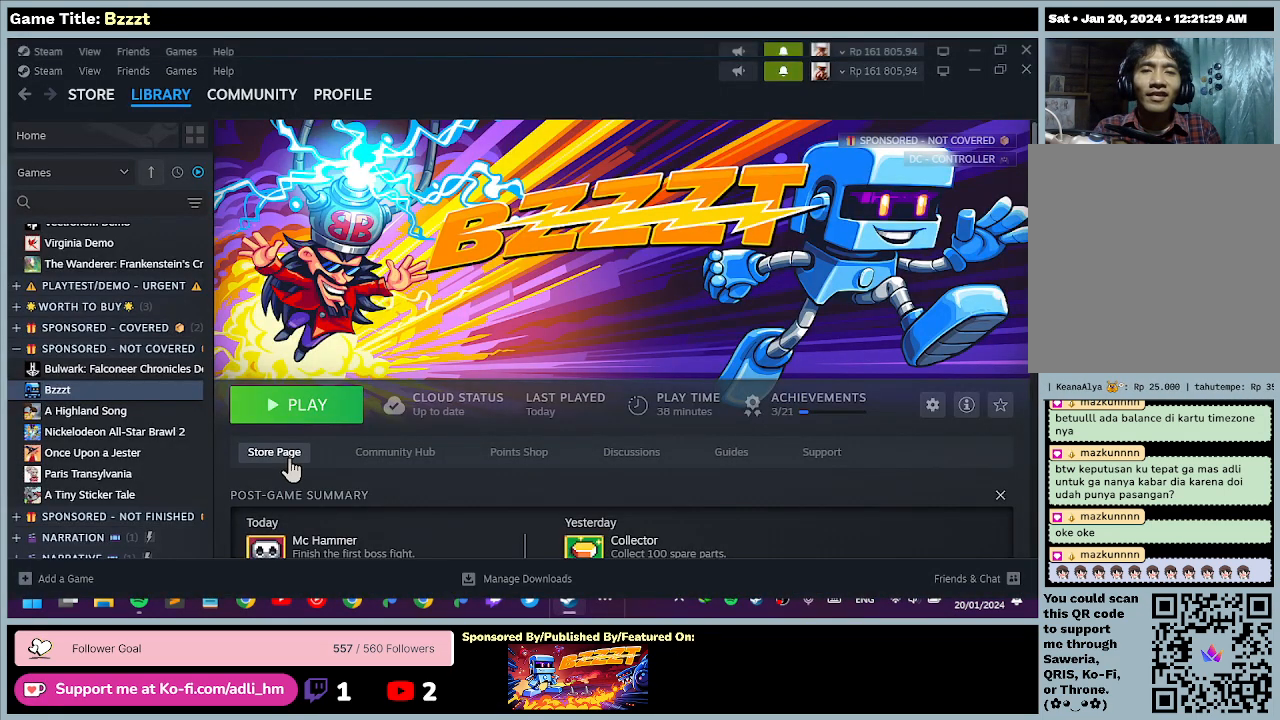
{"keys": [], "mouse": [], "events": []}
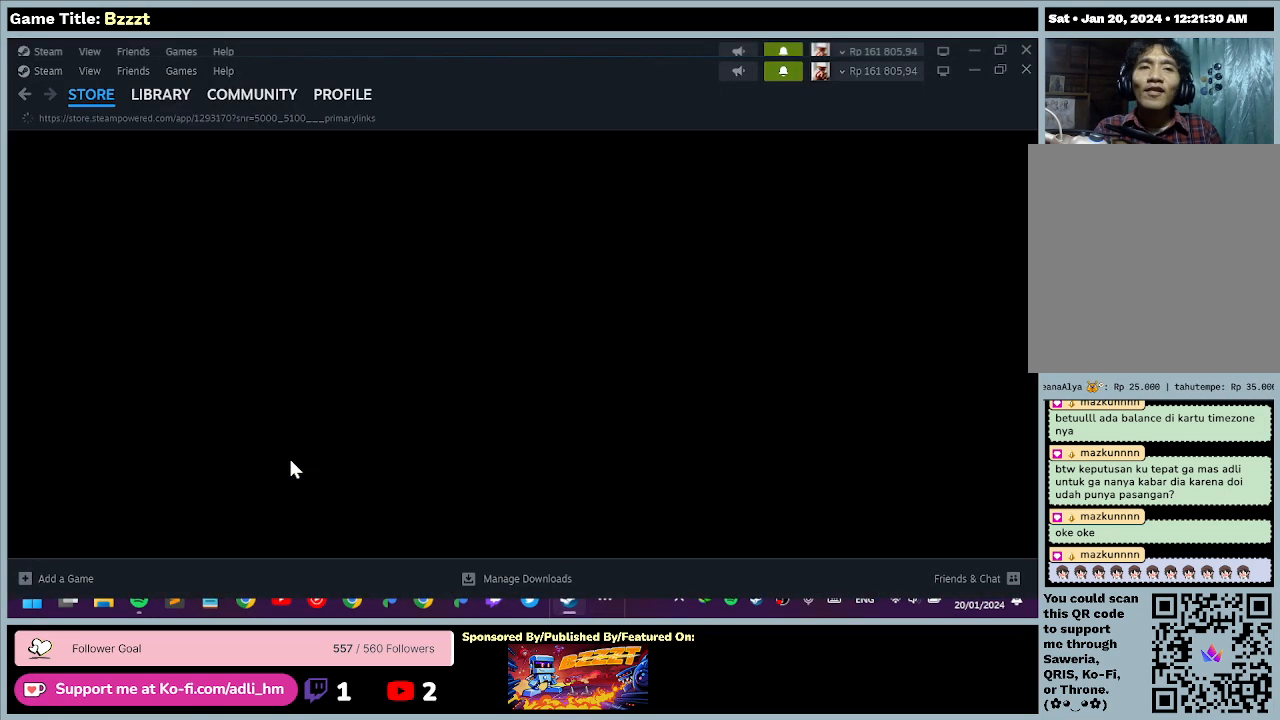
{"keys": [], "mouse": [], "events": []}
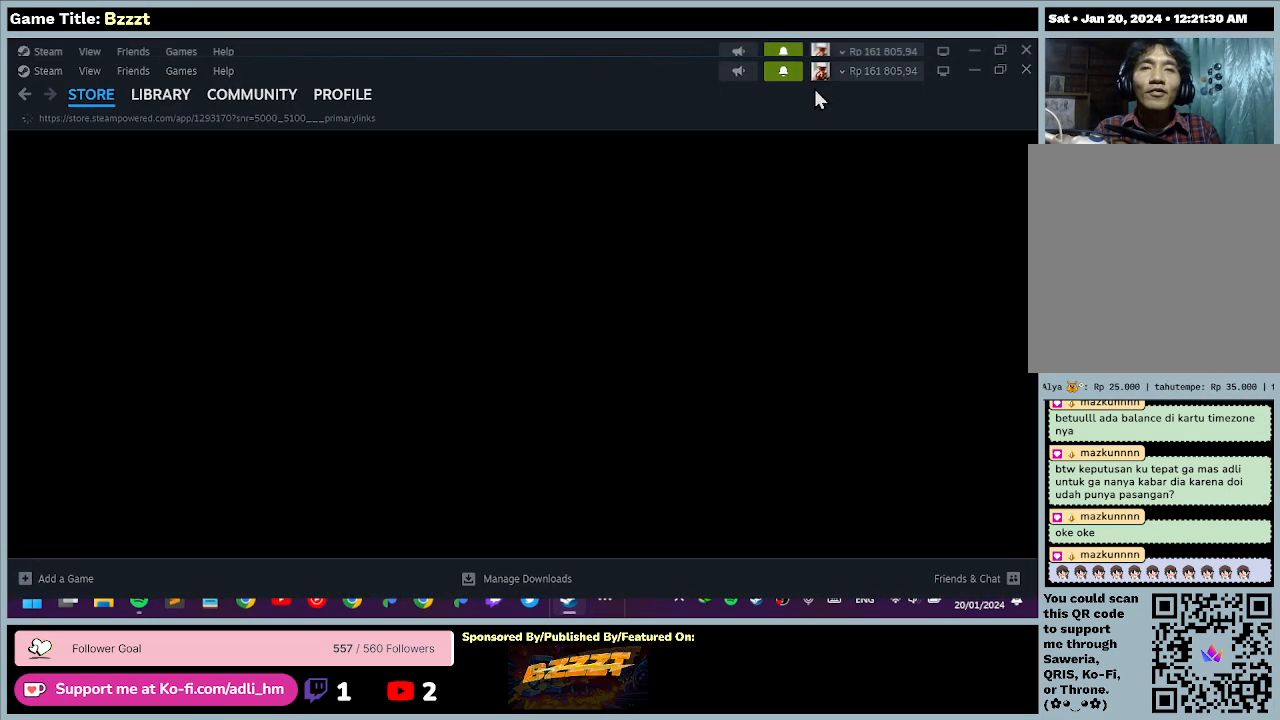
{"keys": [], "mouse": [], "events": []}
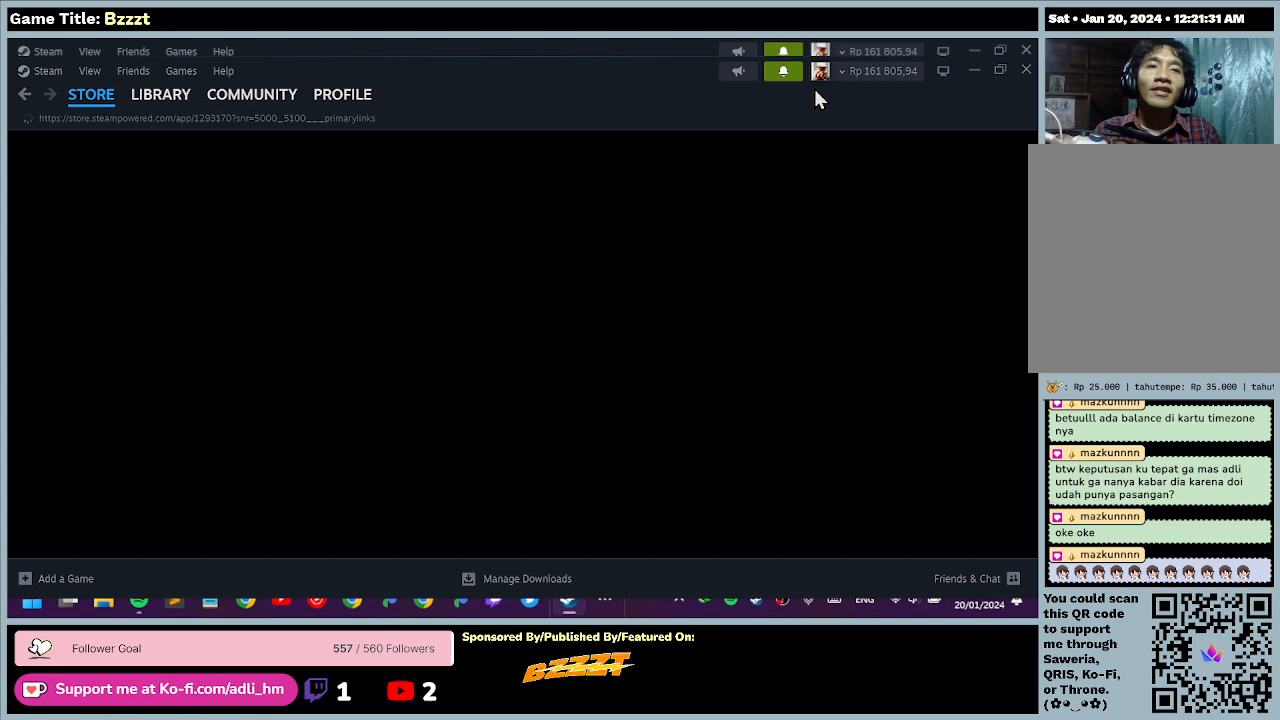
{"keys": [], "mouse": [], "events": []}
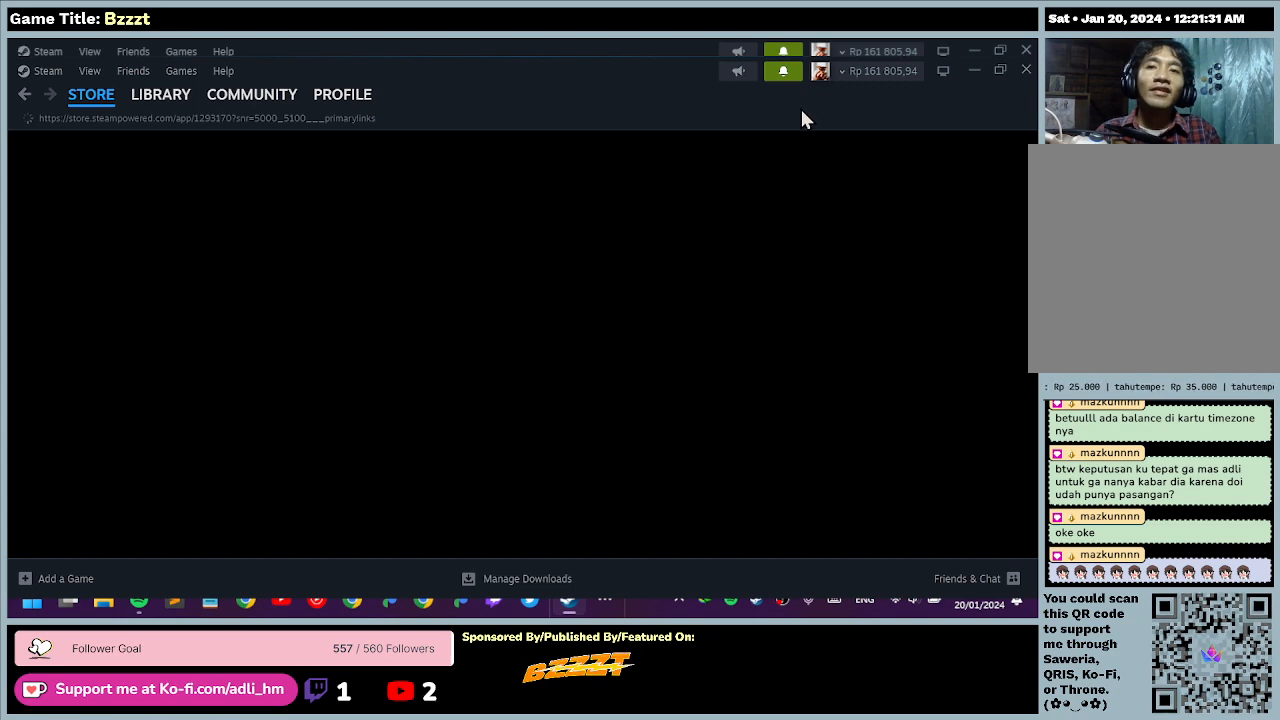
{"keys": [], "mouse": [], "events": []}
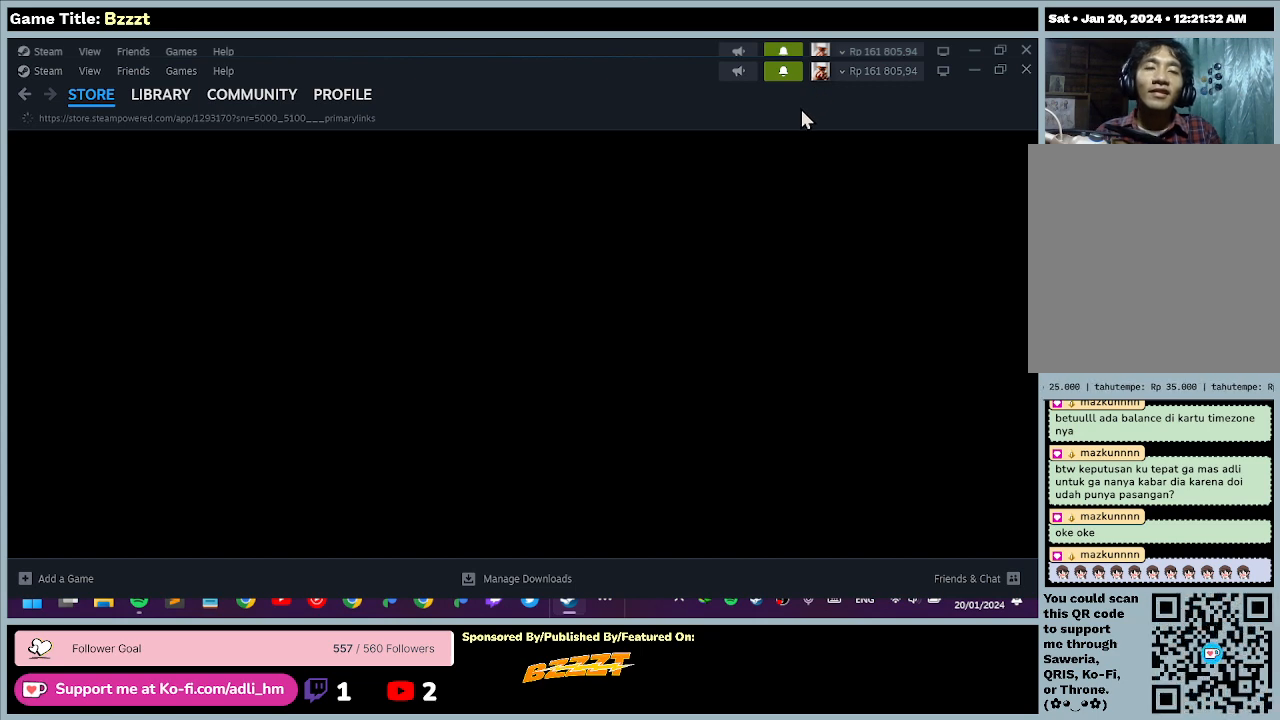
{"keys": [], "mouse": [], "events": []}